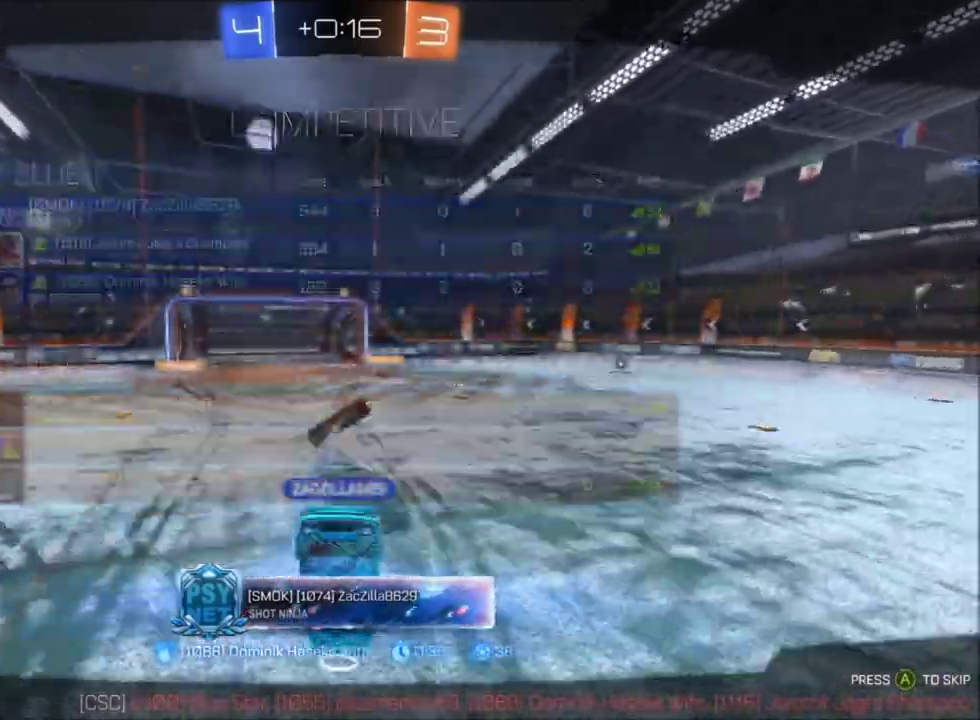
Gameplay with a controller (Xbox layout); each line is a JSON object with the inputs held at the frame after it. "events" lists button and stick changes between this image and that frame as [ms after this image, input, new state], when the widget could be followed in between. This document gives stick clicks only as held states, not as events. Not read: SELECT.
{"buttons": [], "left_stick": "center", "right_stick": "center", "events": []}
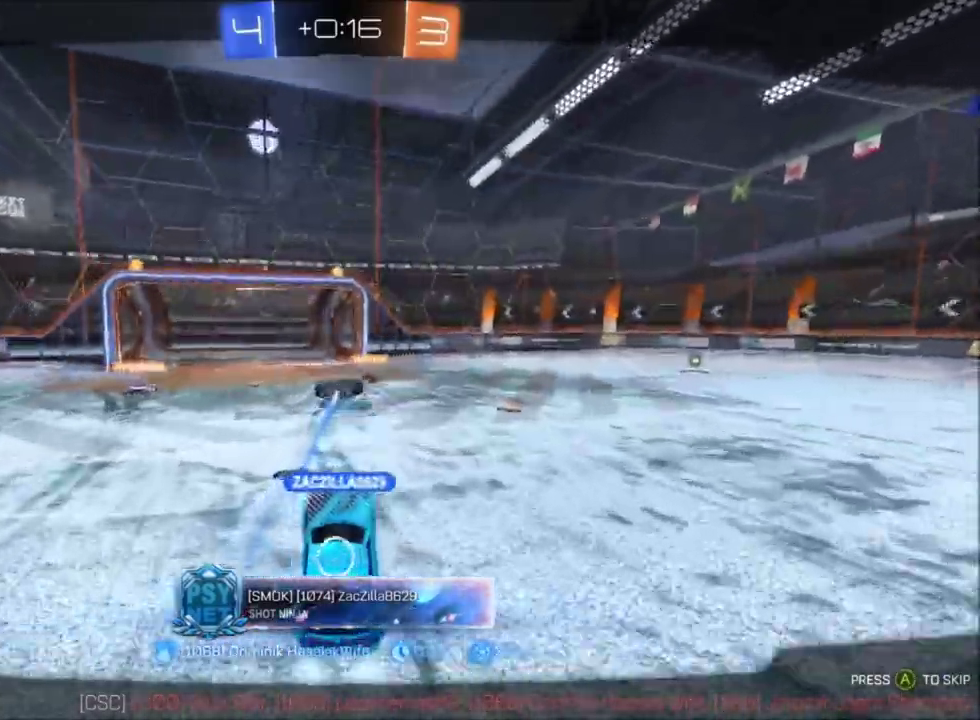
{"buttons": [], "left_stick": "center", "right_stick": "center", "events": []}
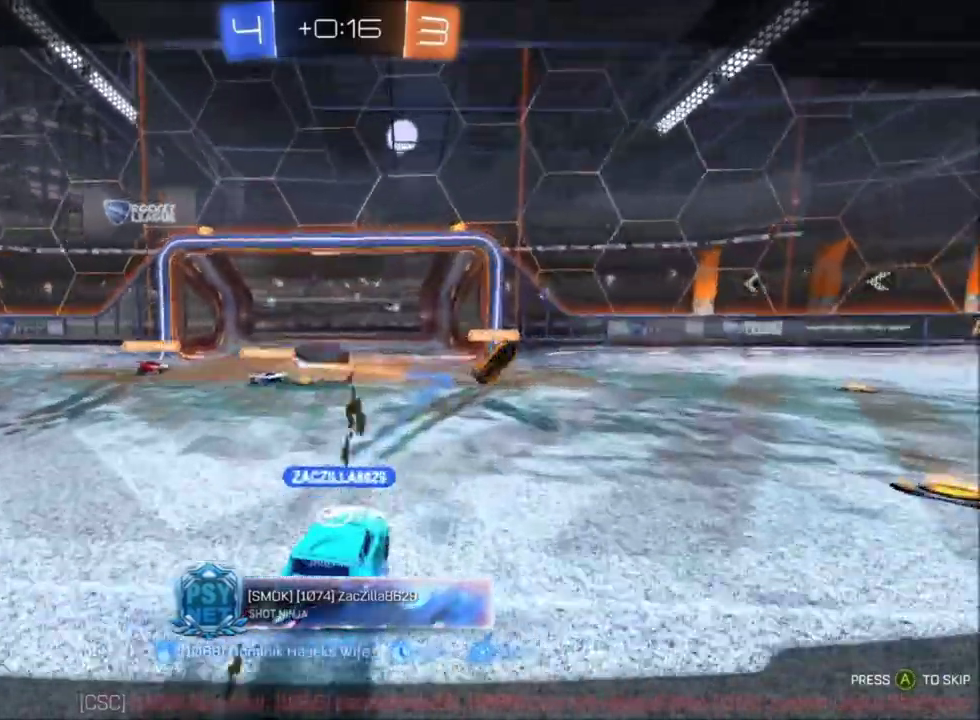
{"buttons": [], "left_stick": "center", "right_stick": "center", "events": []}
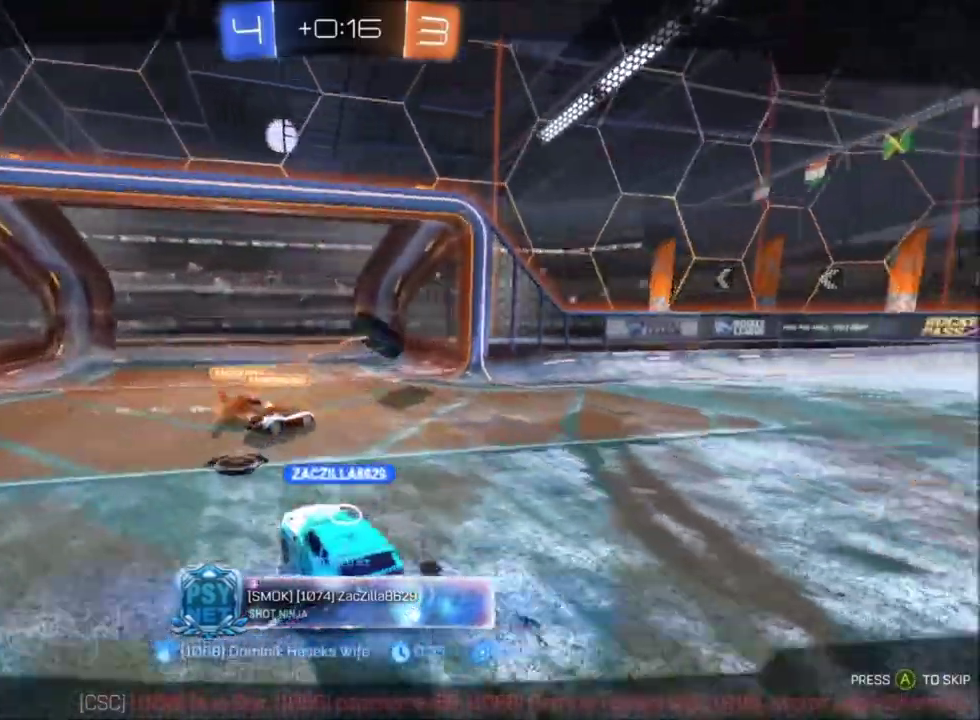
{"buttons": [], "left_stick": "center", "right_stick": "center", "events": [[233, "DPAD_LEFT", "down"], [367, "DPAD_LEFT", "up"], [400, "DPAD_DOWN", "down"], [500, "DPAD_DOWN", "up"]]}
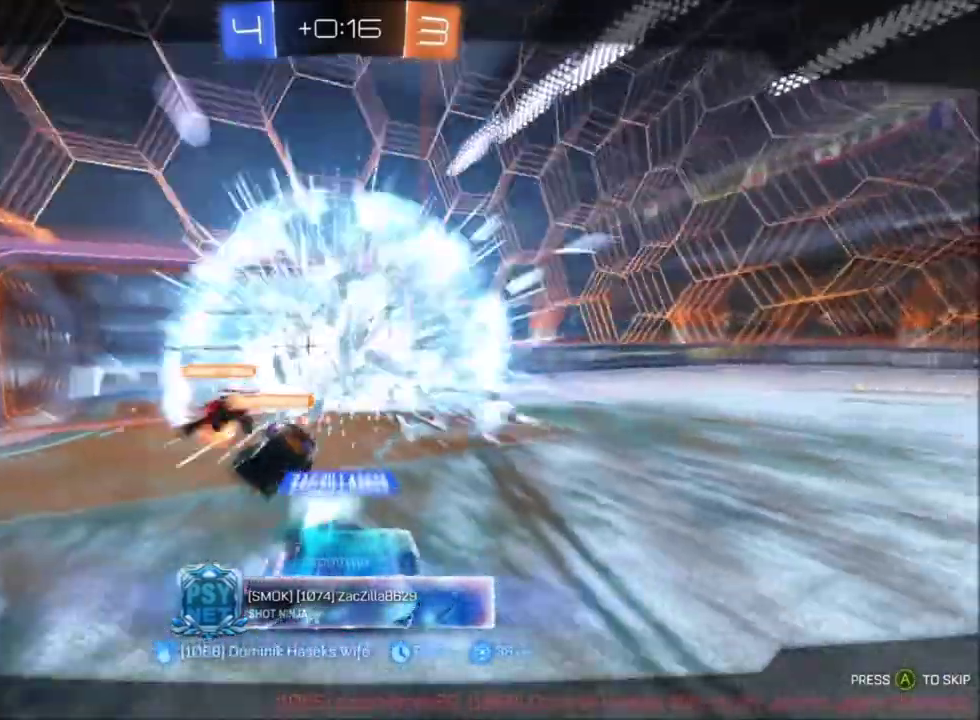
{"buttons": ["R2"], "left_stick": "center", "right_stick": "center", "events": [[67, "DPAD_LEFT", "down"], [134, "DPAD_LEFT", "up"], [167, "DPAD_DOWN", "down"], [267, "DPAD_DOWN", "up"], [334, "R2", "down"]]}
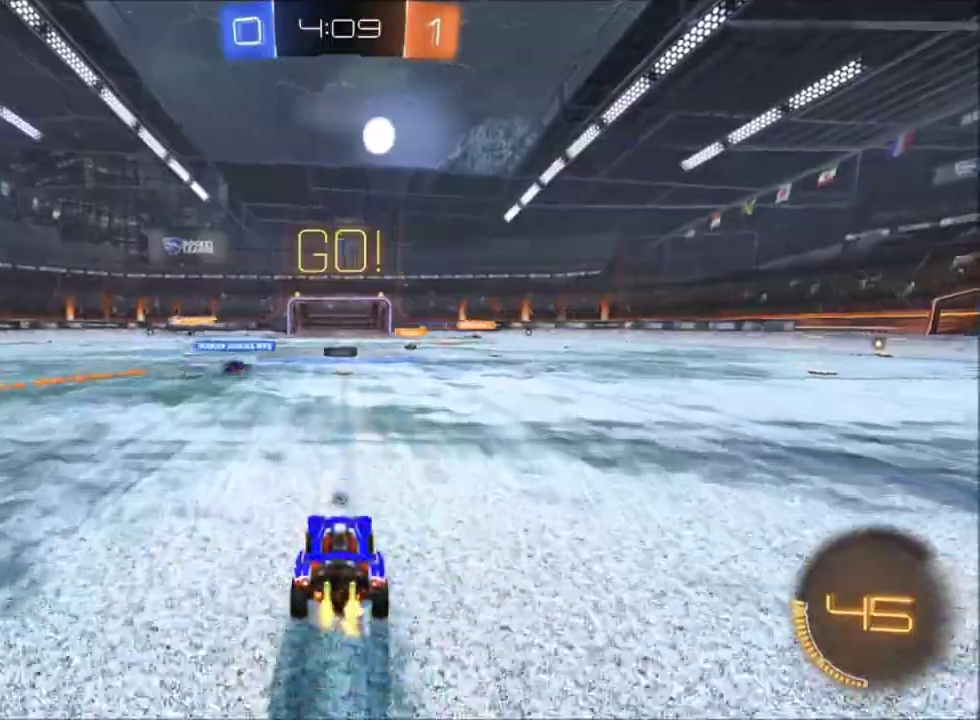
{"buttons": ["R2"], "left_stick": "center", "right_stick": "center", "events": []}
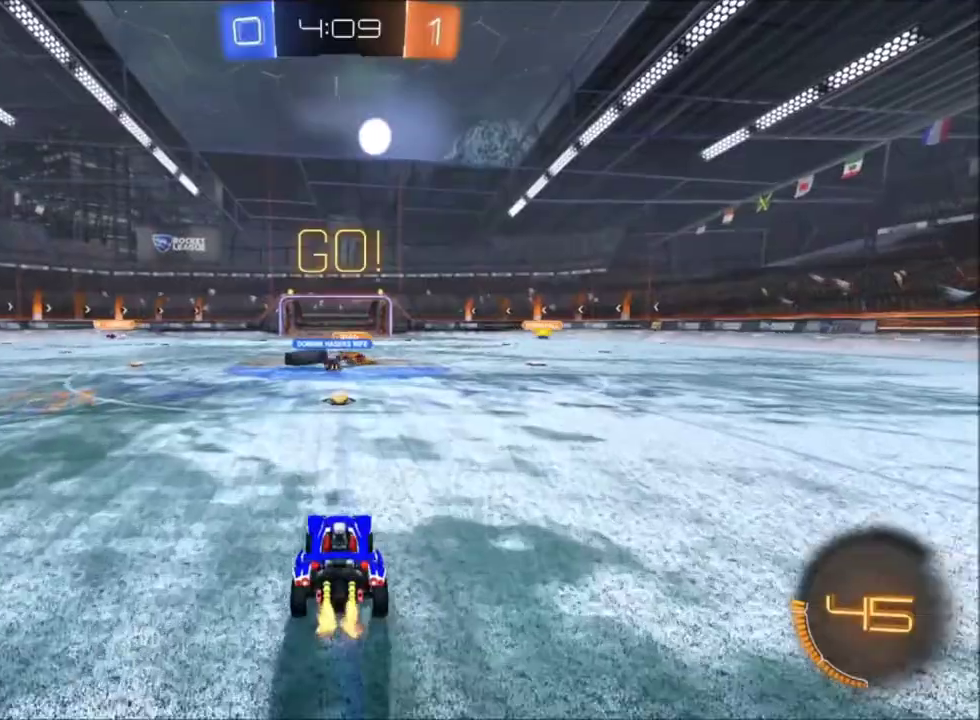
{"buttons": ["X", "R2"], "left_stick": "up-left", "right_stick": "center", "events": [[134, "left_stick", "up-left"], [201, "X", "down"], [334, "Y", "down"], [501, "Y", "up"]]}
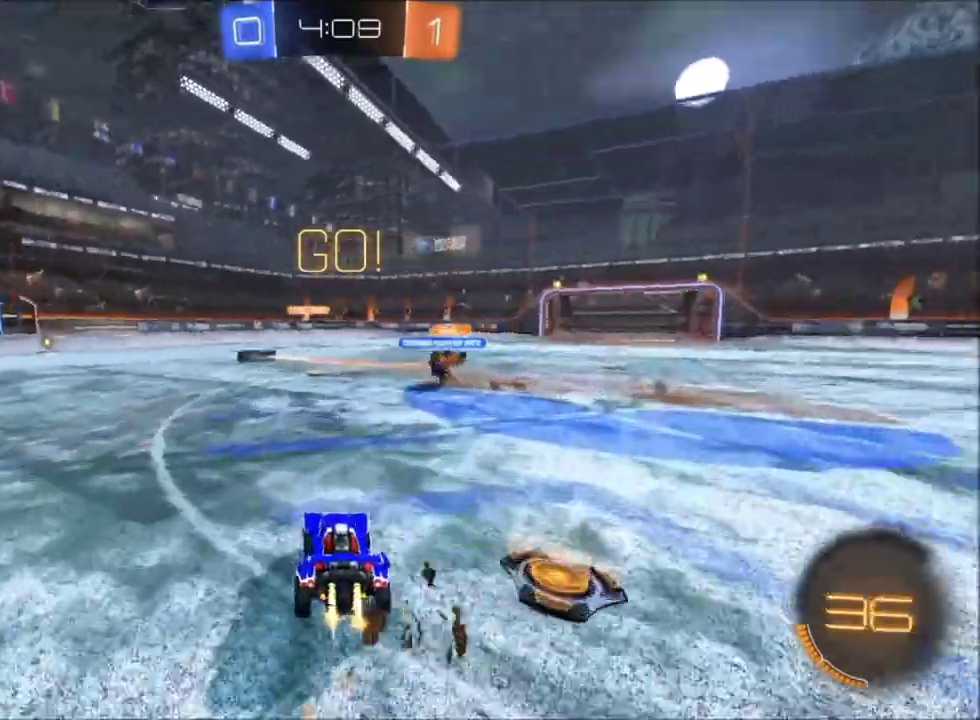
{"buttons": ["X", "R2"], "left_stick": "up-left", "right_stick": "center", "events": [[400, "left_stick", "center"], [500, "left_stick", "up-left"]]}
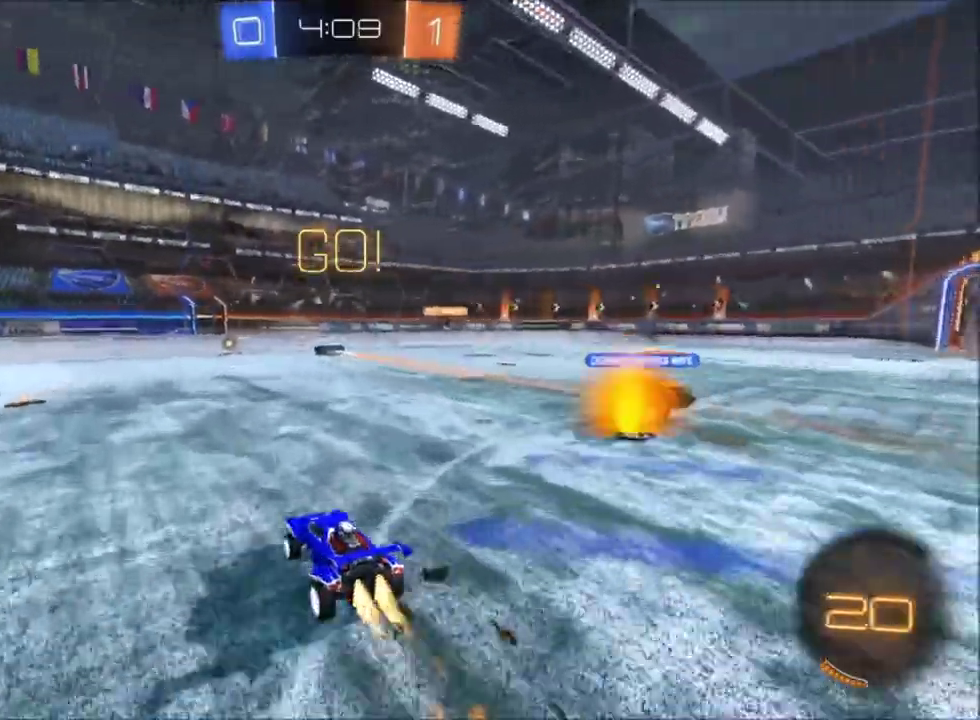
{"buttons": ["R2"], "left_stick": "up-left", "right_stick": "center", "events": [[167, "X", "up"]]}
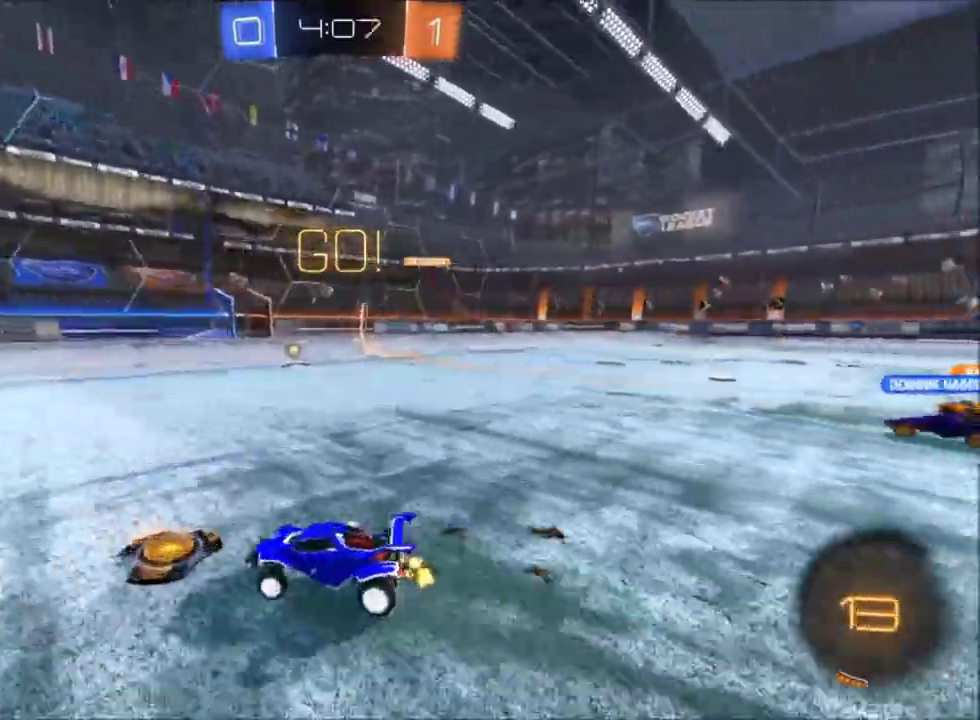
{"buttons": ["R2"], "left_stick": "left", "right_stick": "center"}
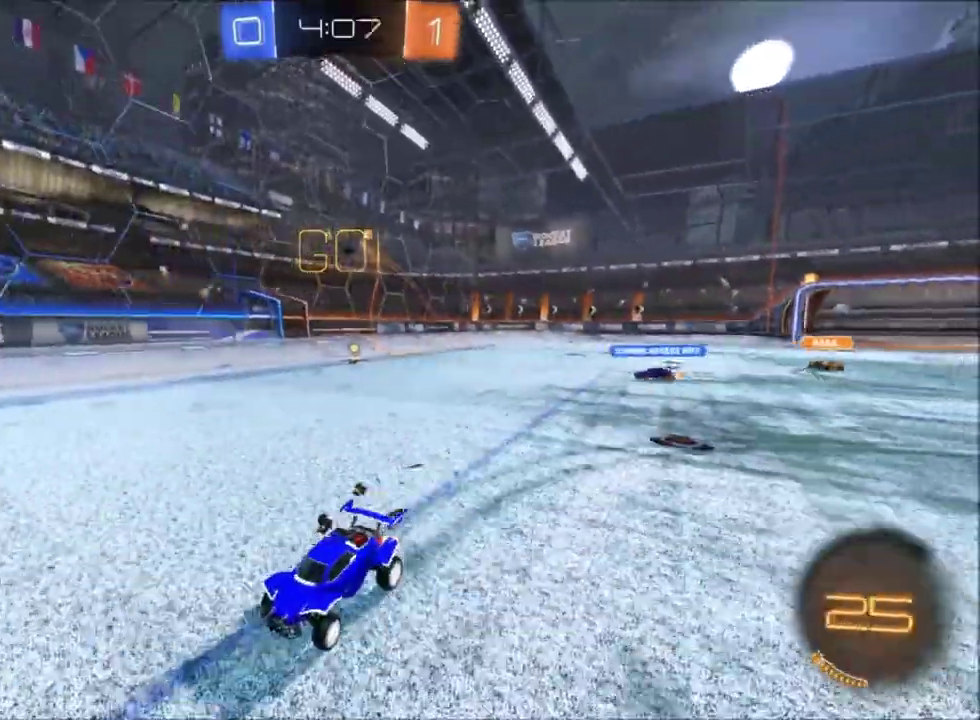
{"buttons": ["R2"], "left_stick": "up-left", "right_stick": "center"}
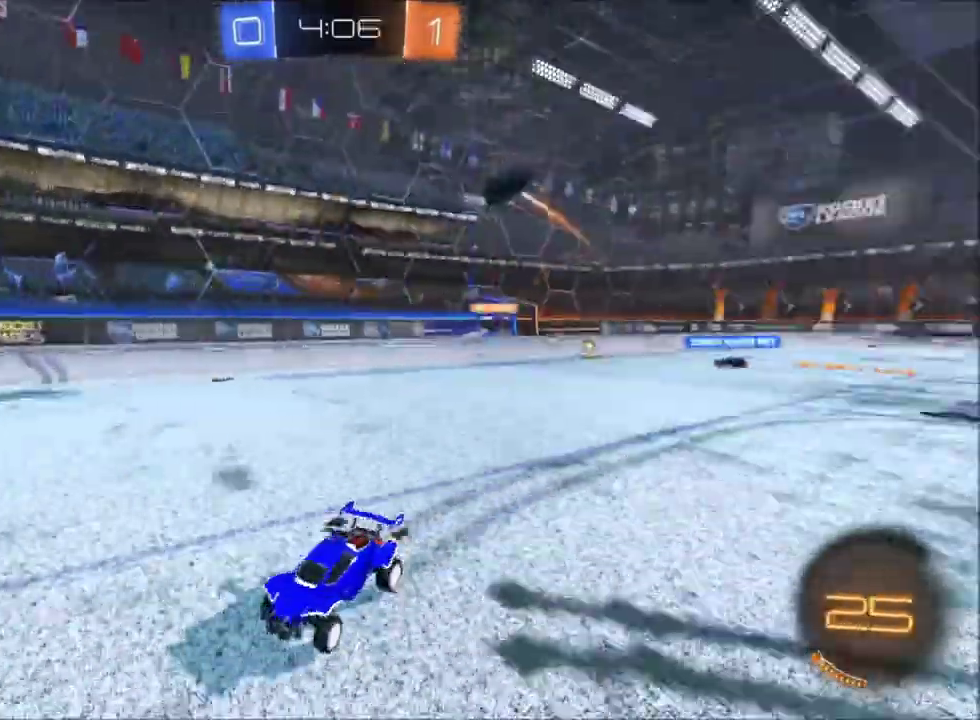
{"buttons": ["R2"], "left_stick": "center", "right_stick": "center"}
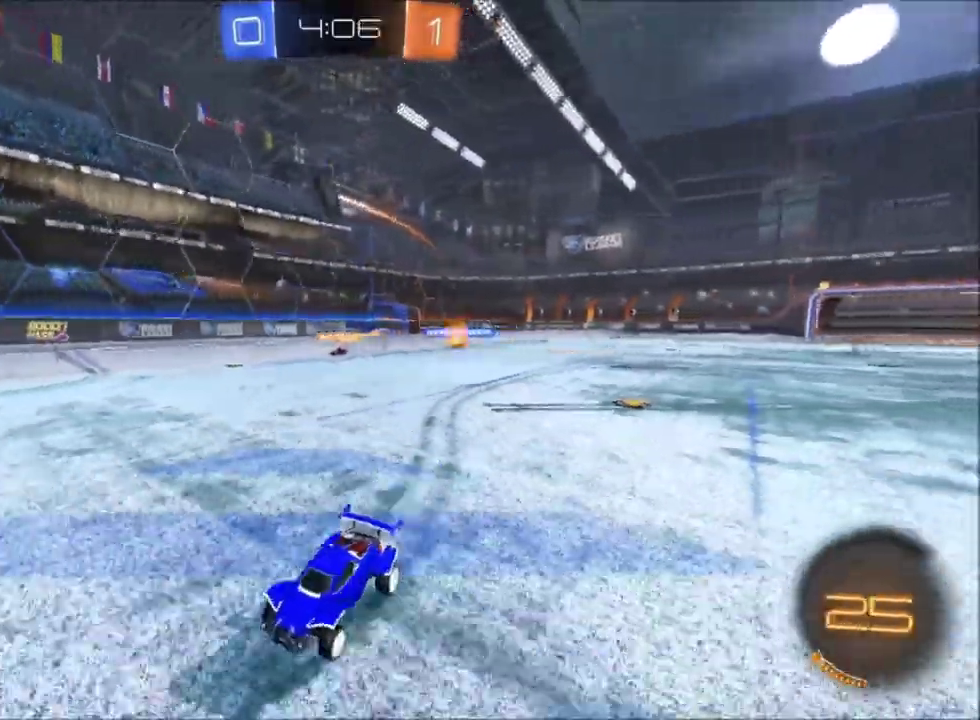
{"buttons": ["A", "L2", "R2"], "left_stick": "down-right", "right_stick": "center"}
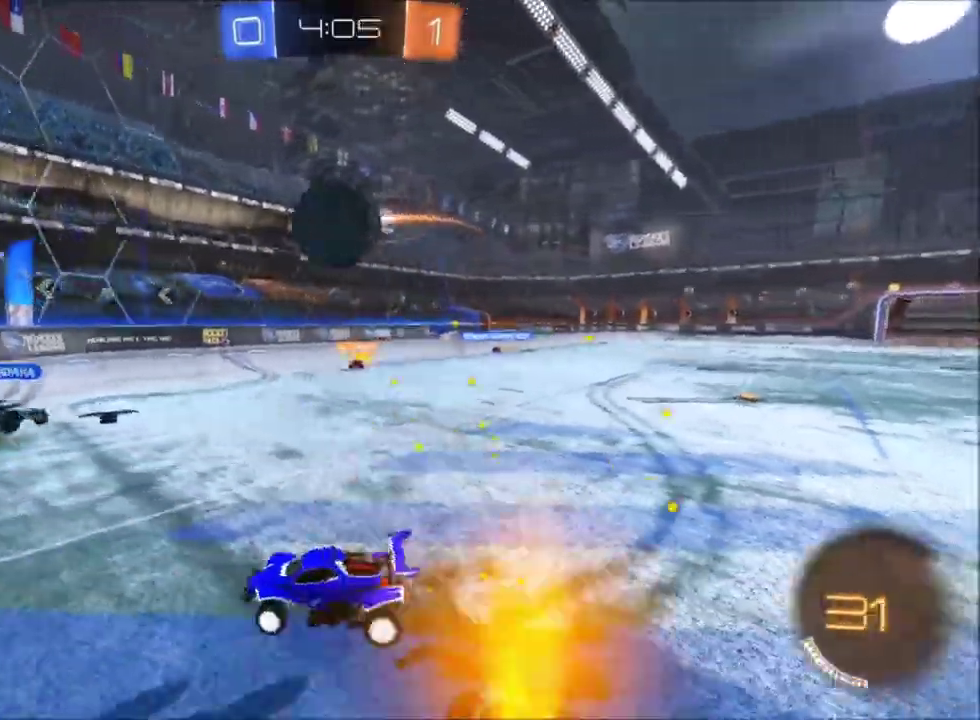
{"buttons": [], "left_stick": "center", "right_stick": "center"}
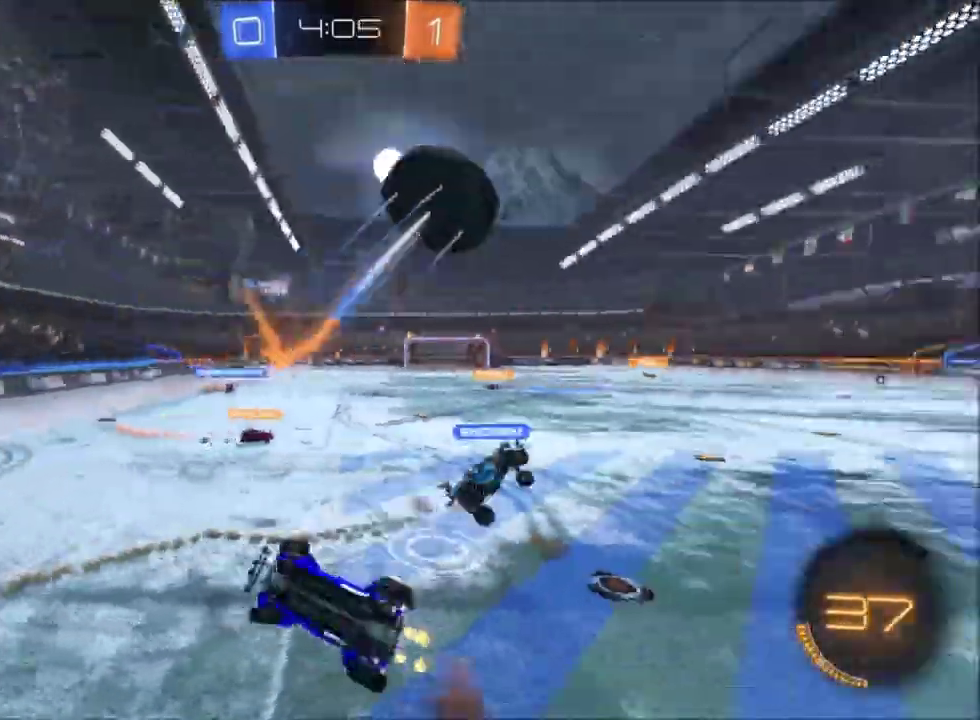
{"buttons": ["R2"], "left_stick": "center", "right_stick": "center"}
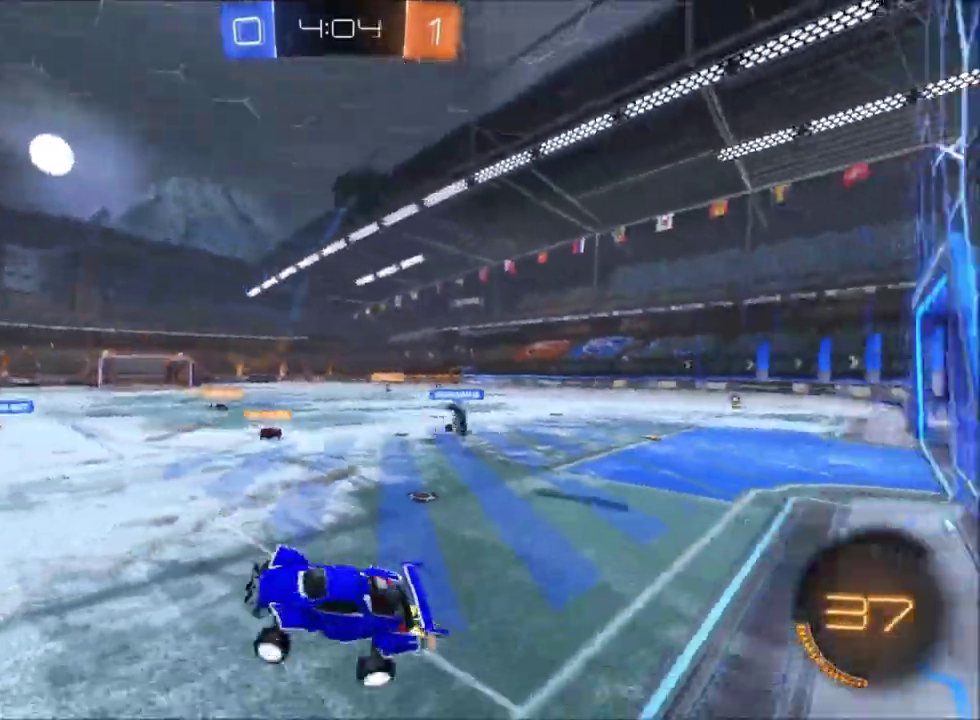
{"buttons": ["R2"], "left_stick": "center", "right_stick": "center"}
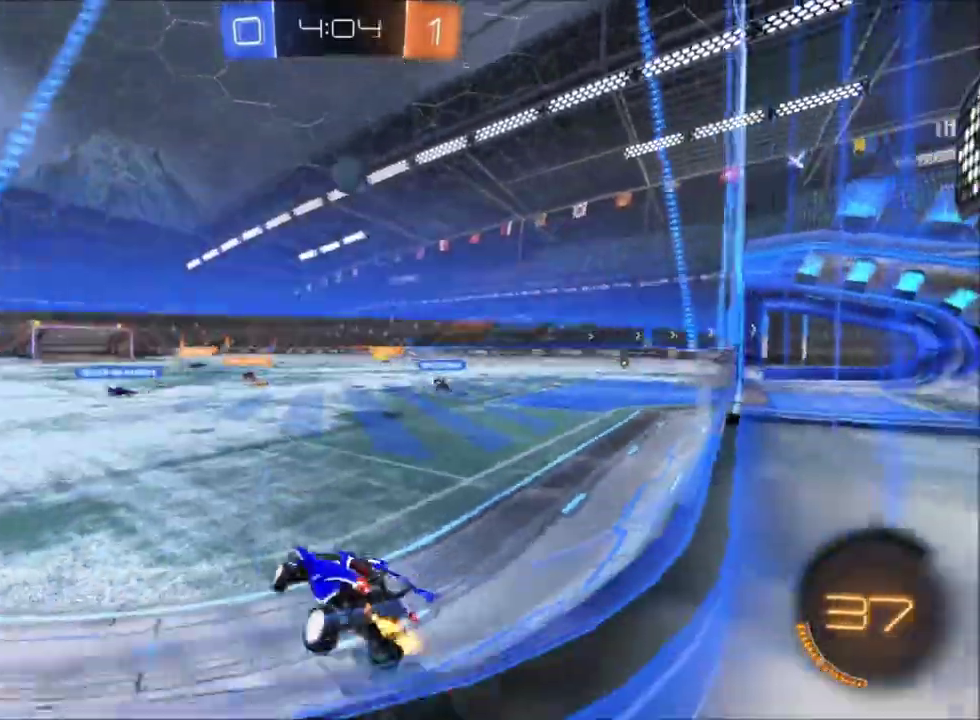
{"buttons": ["R2"], "left_stick": "center", "right_stick": "center"}
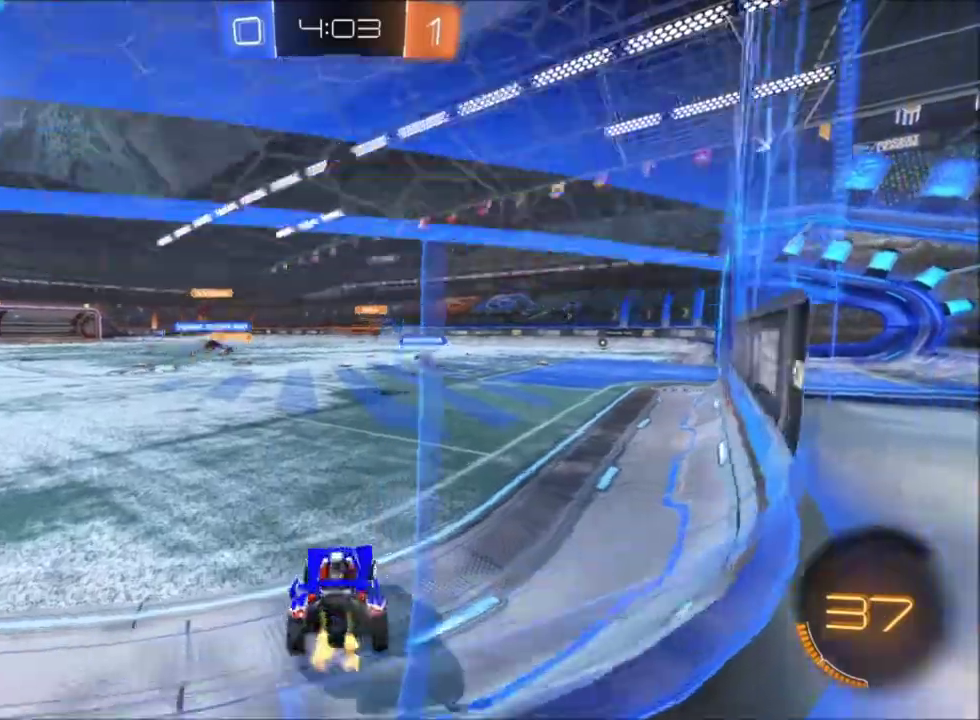
{"buttons": ["R2"], "left_stick": "right", "right_stick": "center", "events": [[33, "DPAD_LEFT", "down"], [267, "DPAD_LEFT", "up"], [400, "left_stick", "right"]]}
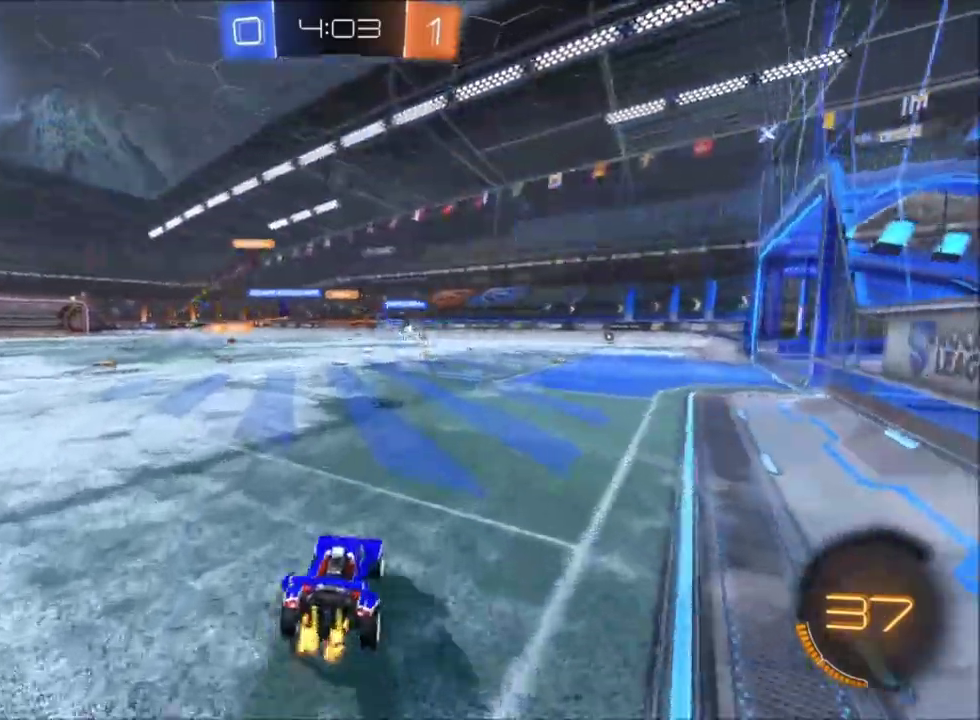
{"buttons": ["X", "R2"], "left_stick": "center", "right_stick": "center", "events": [[234, "left_stick", "center"], [367, "X", "down"]]}
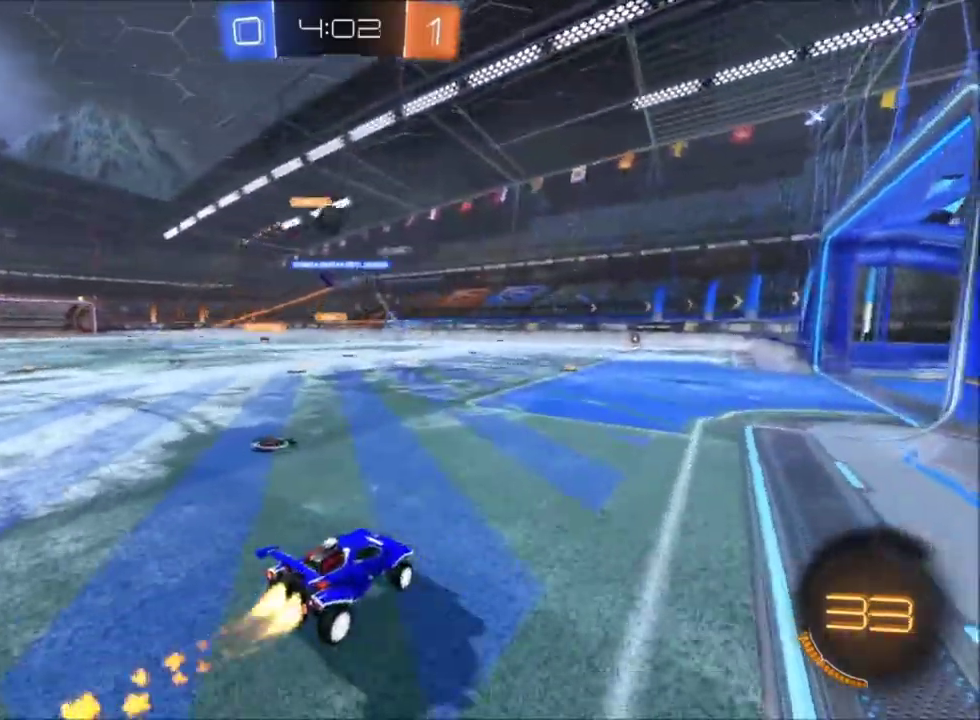
{"buttons": ["X", "R2"], "left_stick": "center", "right_stick": "center", "events": []}
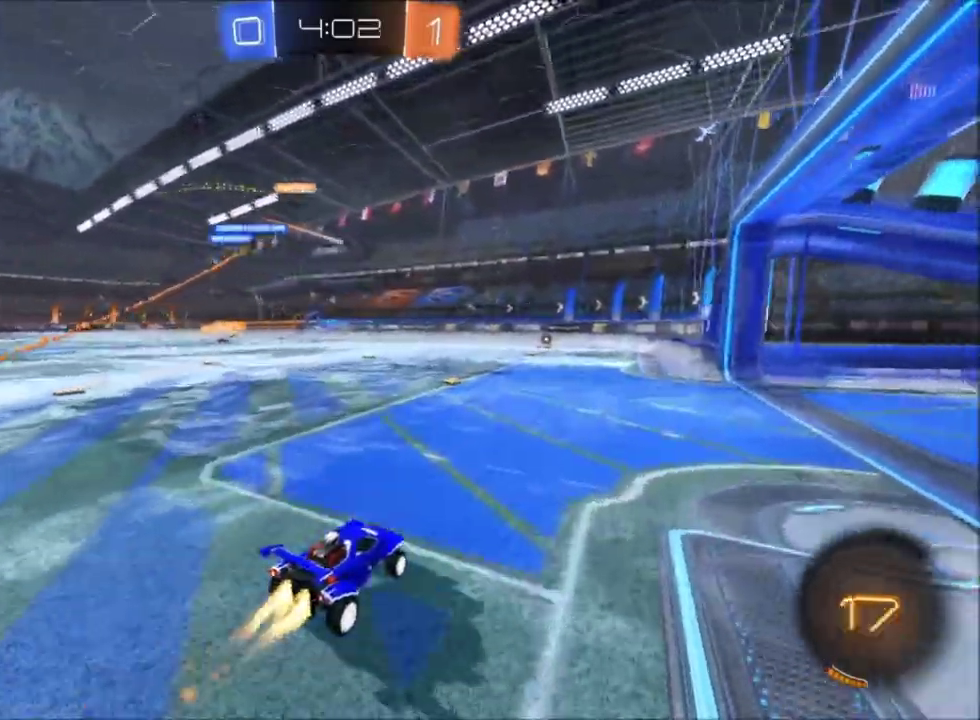
{"buttons": ["X", "R2"], "left_stick": "up-left", "right_stick": "center", "events": [[100, "left_stick", "up-left"], [167, "Y", "down"], [301, "Y", "up"]]}
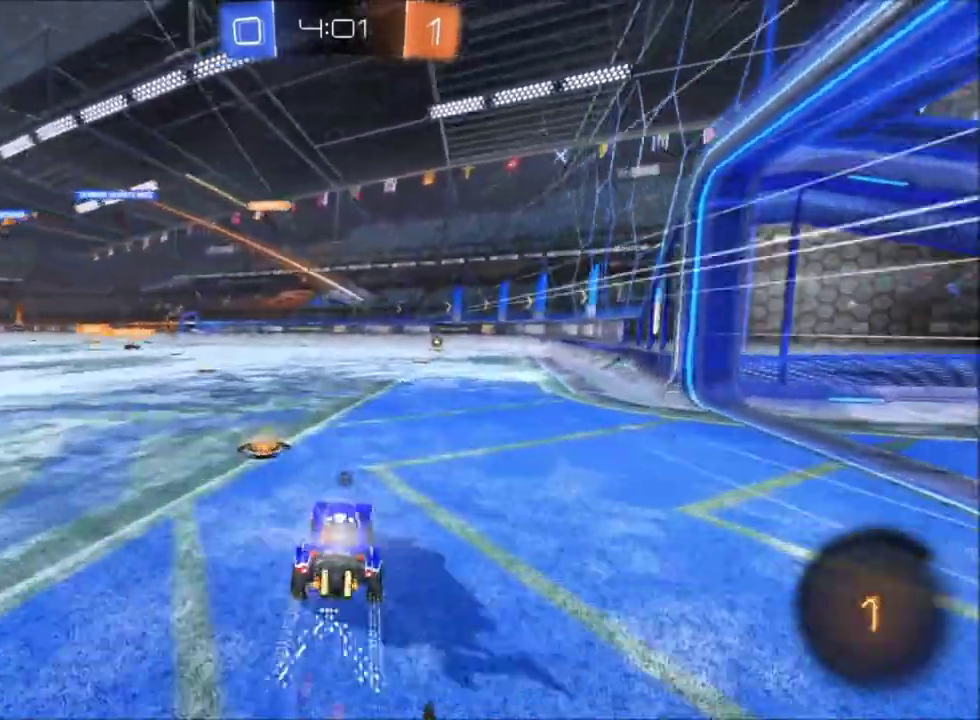
{"buttons": ["X", "R2"], "left_stick": "center", "right_stick": "center", "events": [[33, "Y", "down"], [67, "left_stick", "center"], [167, "Y", "up"], [233, "left_stick", "right"], [367, "left_stick", "center"]]}
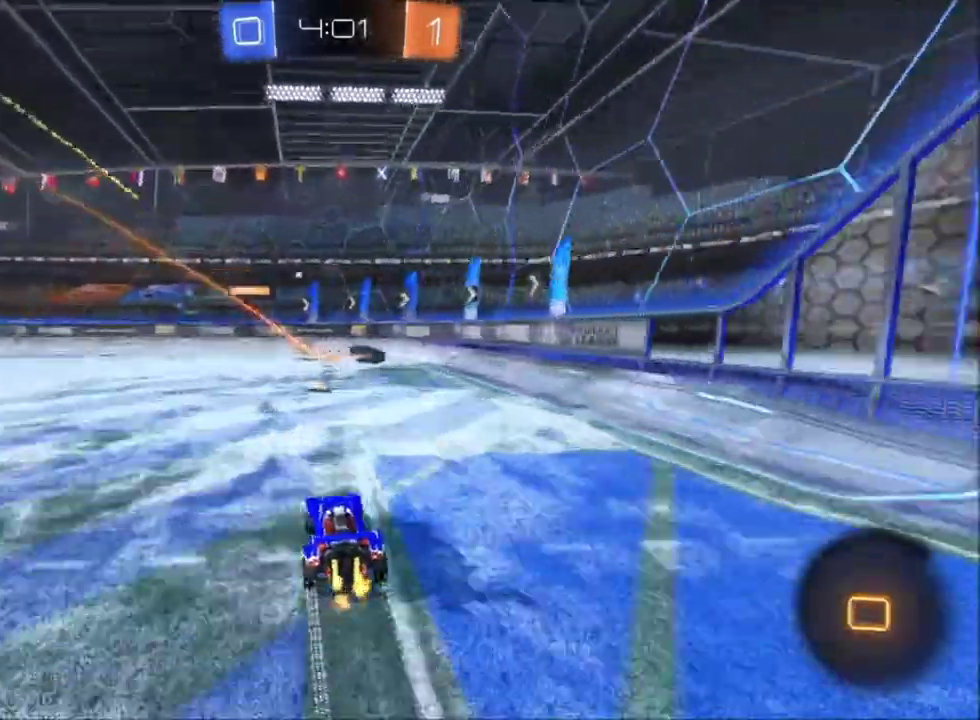
{"buttons": ["R2"], "left_stick": "center", "right_stick": "center"}
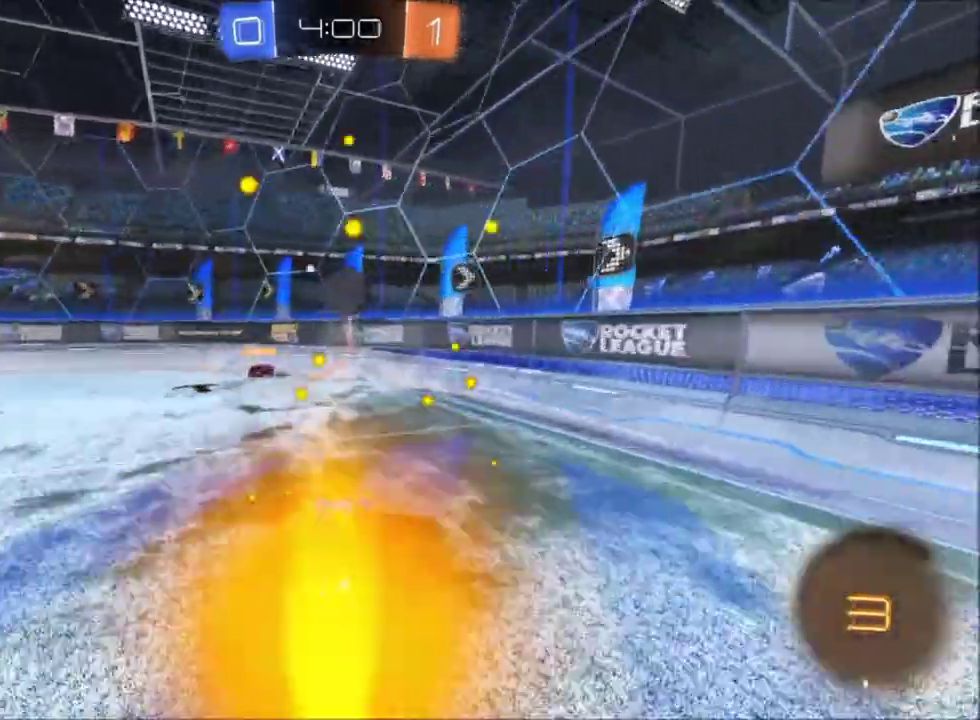
{"buttons": ["R2"], "left_stick": "center", "right_stick": "center"}
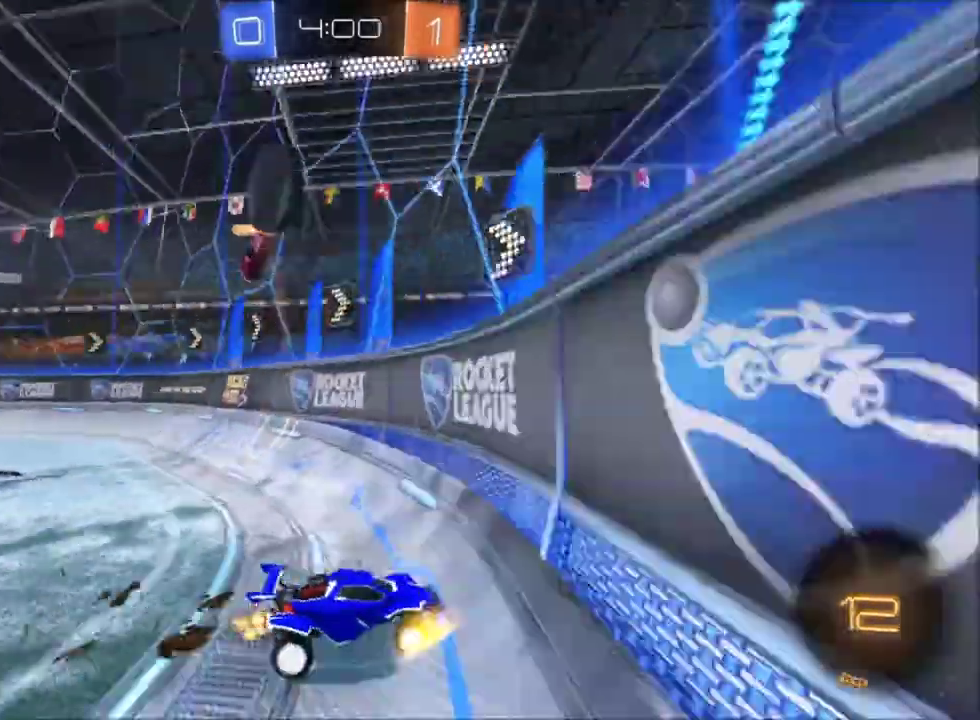
{"buttons": ["X", "R2"], "left_stick": "center", "right_stick": "center"}
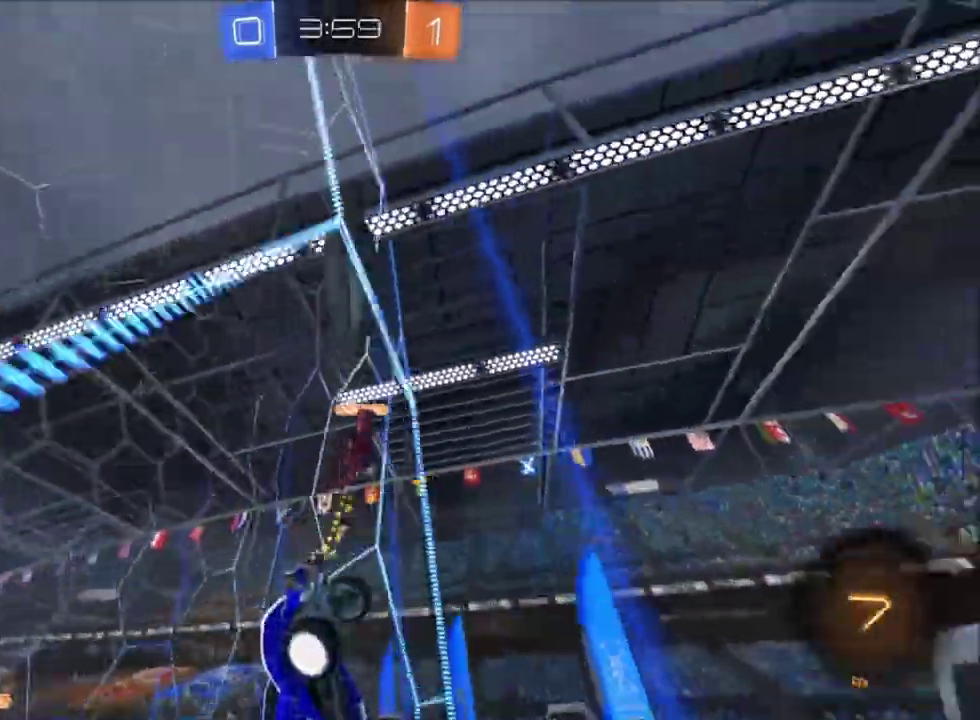
{"buttons": ["X", "R2"], "left_stick": "up-left", "right_stick": "center"}
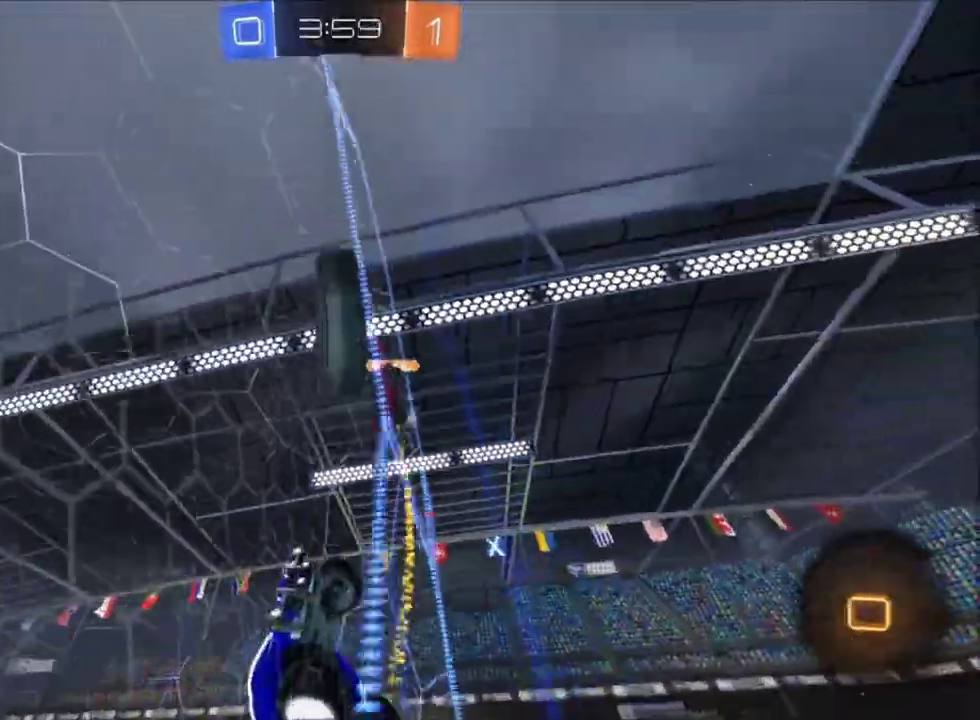
{"buttons": ["X", "R2"], "left_stick": "center", "right_stick": "center"}
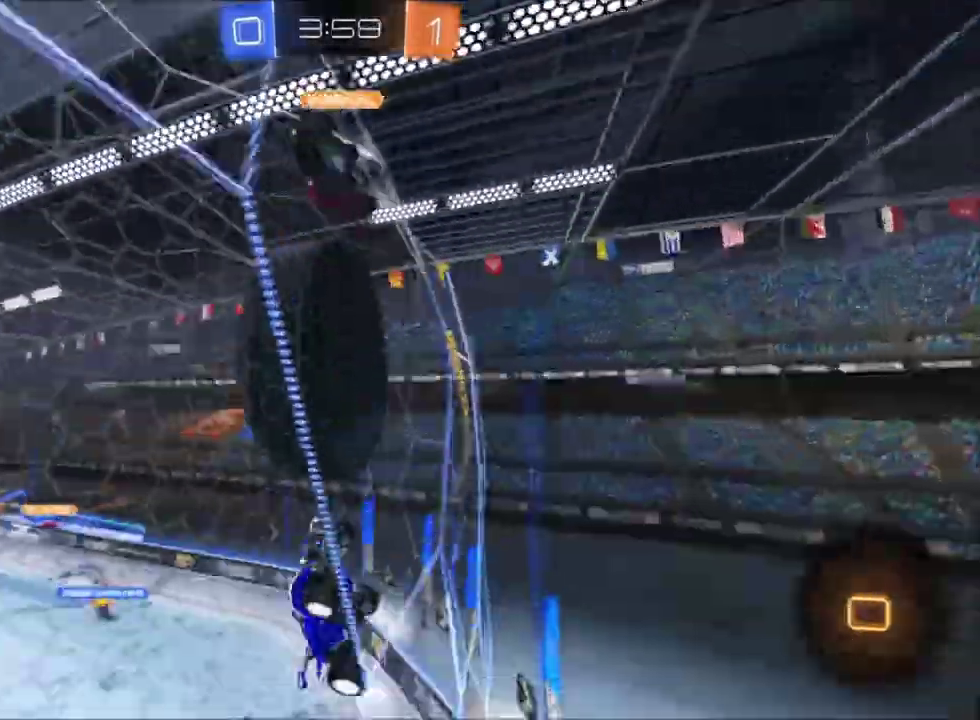
{"buttons": ["R2"], "left_stick": "right", "right_stick": "center"}
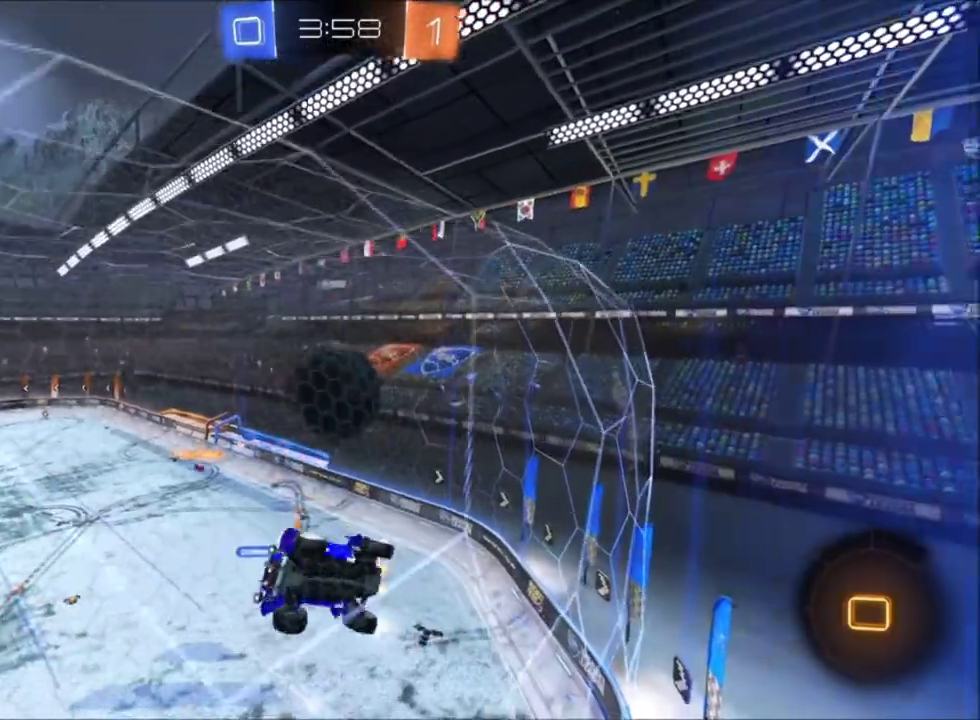
{"buttons": [], "left_stick": "right", "right_stick": "center", "events": [[100, "L2", "down"], [301, "L2", "up"], [468, "R2", "up"]]}
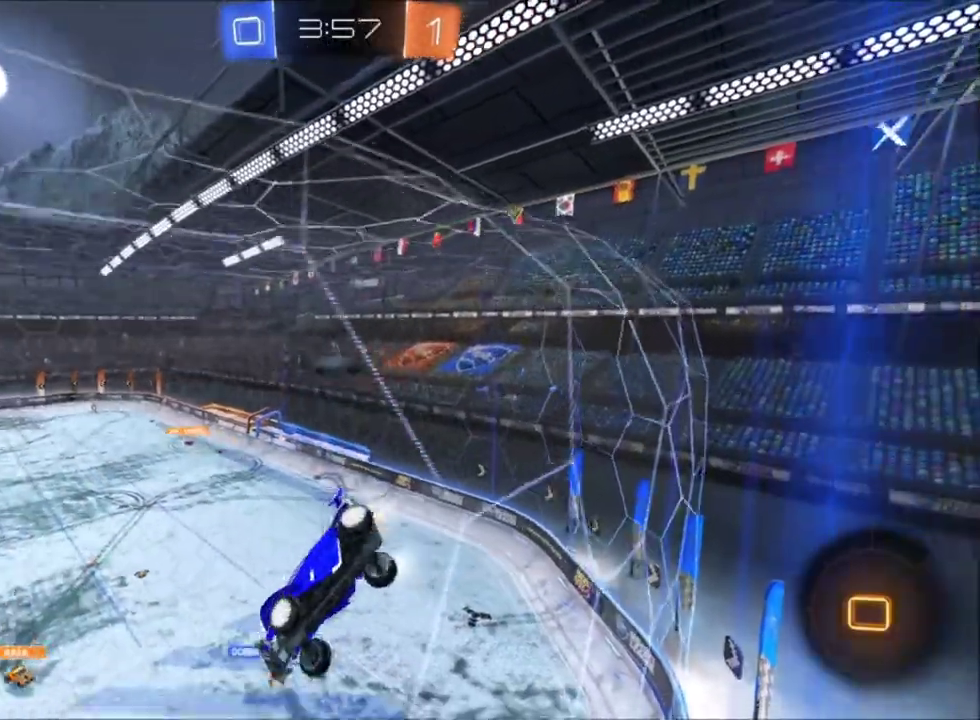
{"buttons": ["R2"], "left_stick": "right", "right_stick": "center", "events": [[200, "L2", "down"], [500, "L2", "up"], [500, "R2", "down"]]}